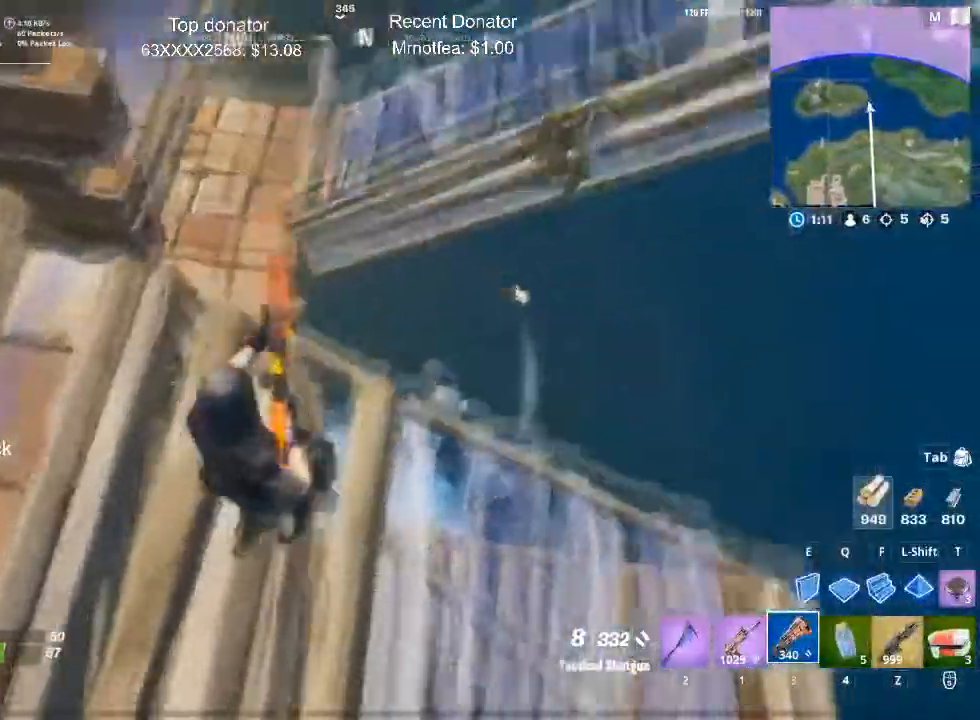
Gameplay with keyboard and mouse; each line is a JSON object with the keys and mouse buttons held at the frame after it. "events" lists presses ("down") and releases ("up") of "1", "2", "3", "4", "5", "a", "alt", "c", "caps_lock", "ctrl", "d", "e", "f", "g", "q", "r", "s", "shift", "space", "t", "tab", "v", "w", "x", "z", "mouse_left", "mouse_wheel" and "mouse_right" between this image and that frame as [ms after this image, input, new state], when the widget could be followed in between. "mouse_left", "mouse_wheel", "mouse_right" = the "left", "wheel", "right" buttons of the "mouse" list. No other keys are recorded. "wheel" means that the mouse wheel is clicked or scrolled. Mouse movement is not recorded.
{"keys": ["d"], "mouse": [], "events": [[201, "s", "up"]]}
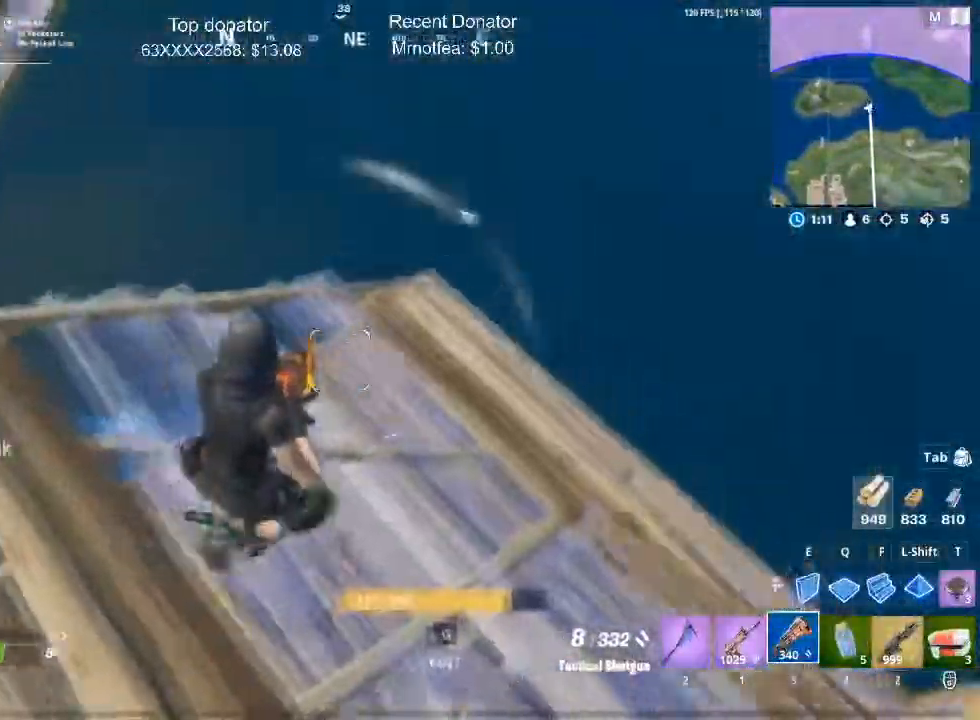
{"keys": ["q", "w"], "mouse": [], "events": [[167, "w", "down"], [500, "d", "up"], [500, "q", "down"]]}
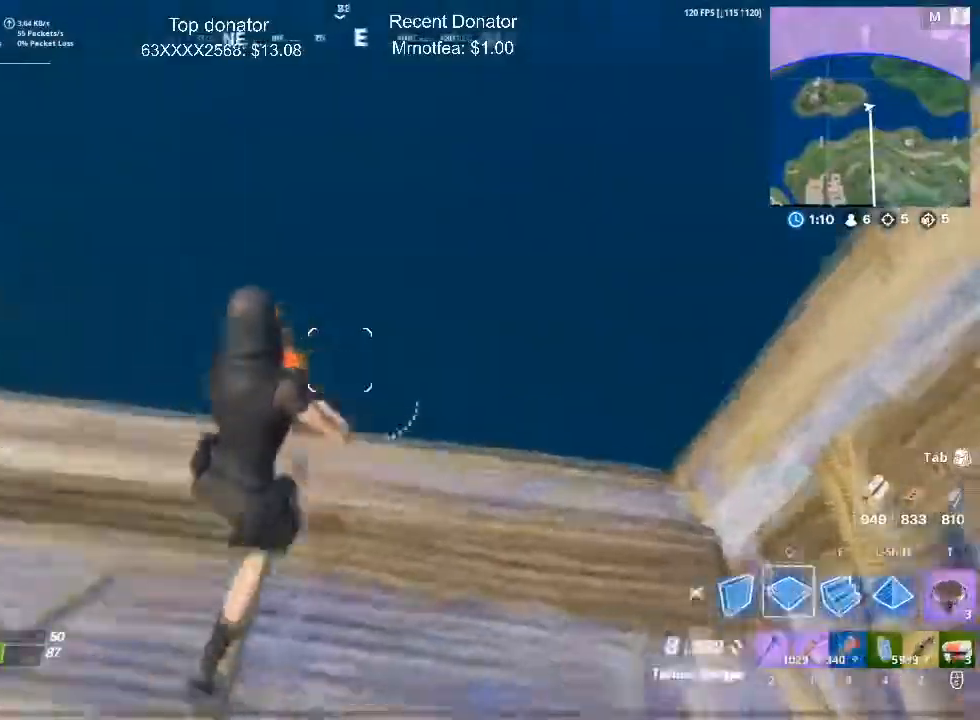
{"keys": ["w"], "mouse": [], "events": [[34, "mouse_left", "down"], [134, "mouse_left", "up"], [134, "q", "up"], [284, "1", "down"], [317, "3", "down"], [367, "1", "up"], [468, "3", "up"]]}
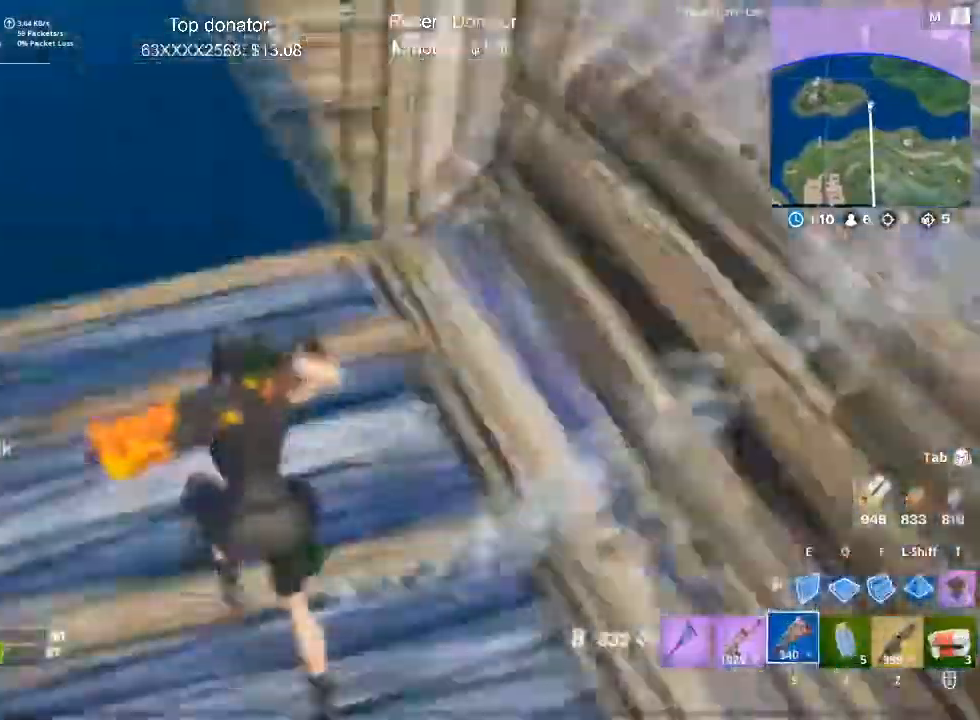
{"keys": ["w"], "mouse": [], "events": [[17, "w", "up"], [100, "a", "down"], [434, "w", "down"], [484, "a", "up"]]}
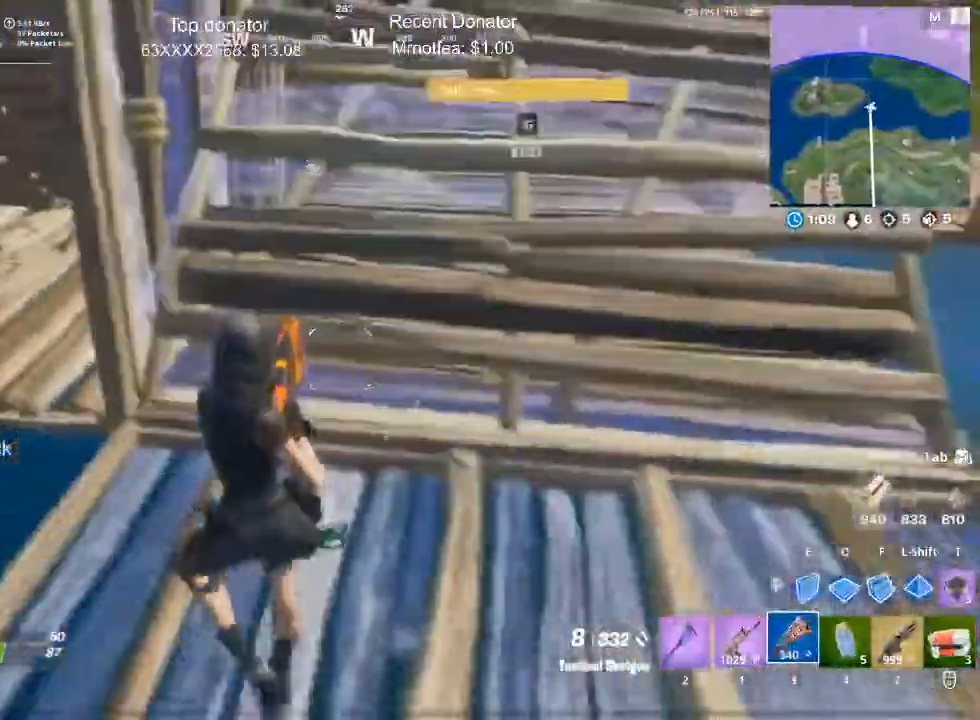
{"keys": ["g", "w"], "mouse": [], "events": [[167, "z", "down"], [351, "z", "up"], [501, "g", "down"]]}
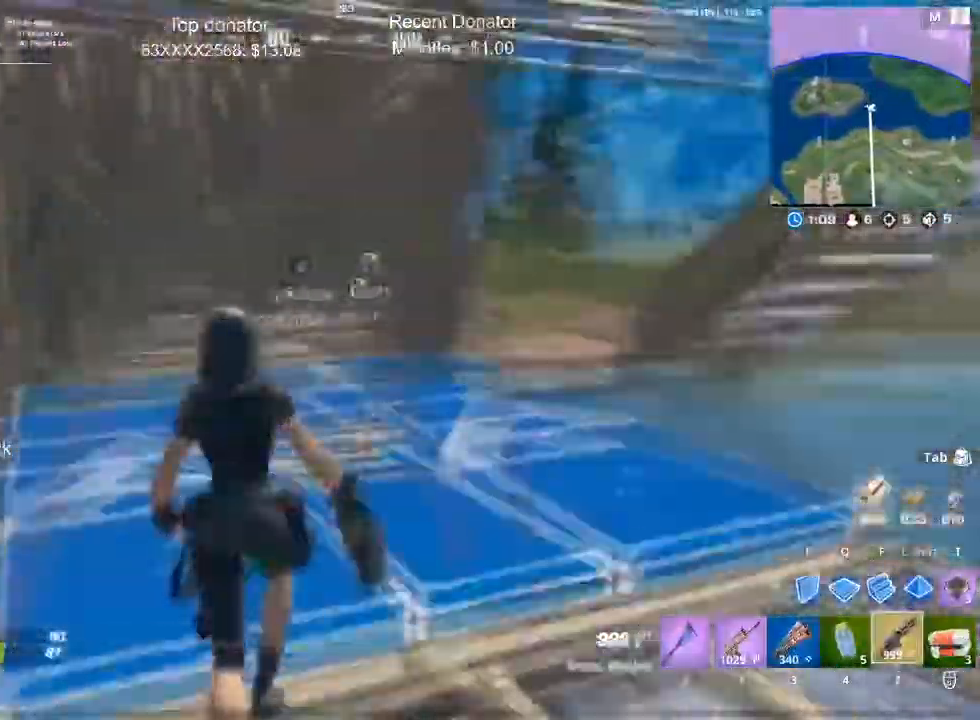
{"keys": ["a"], "mouse": [], "events": [[33, "mouse_left", "down"], [83, "g", "up"], [183, "g", "down"], [234, "mouse_left", "up"], [234, "w", "up"], [284, "g", "up"], [367, "a", "down"]]}
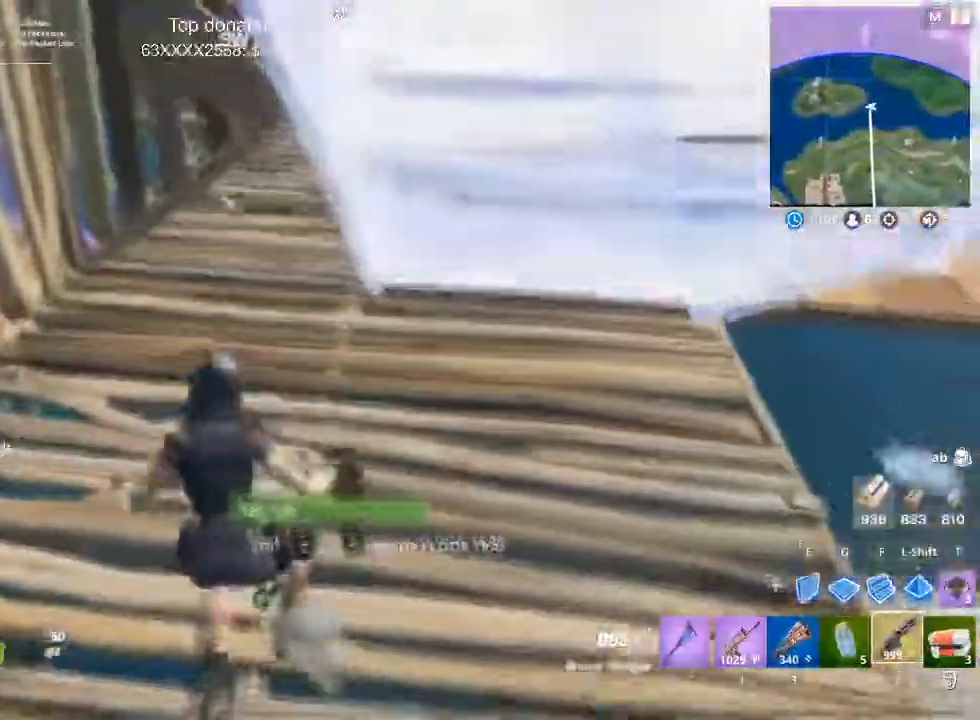
{"keys": ["w"], "mouse": [], "events": [[17, "w", "down"], [201, "c", "down"], [384, "c", "up"], [434, "a", "up"]]}
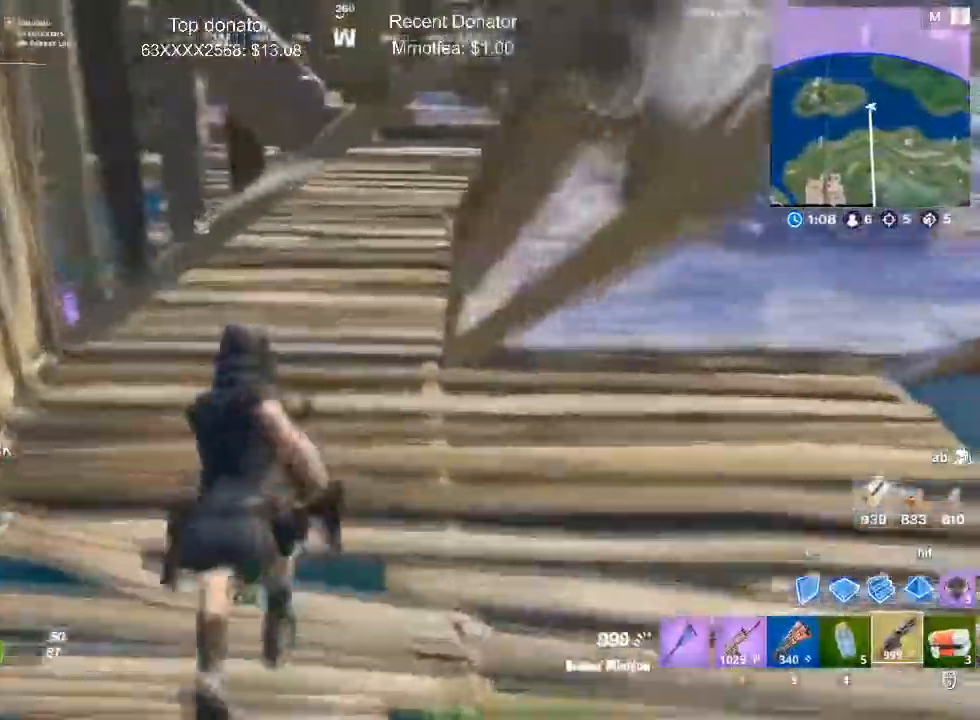
{"keys": ["d", "w"], "mouse": [], "events": [[117, "d", "down"]]}
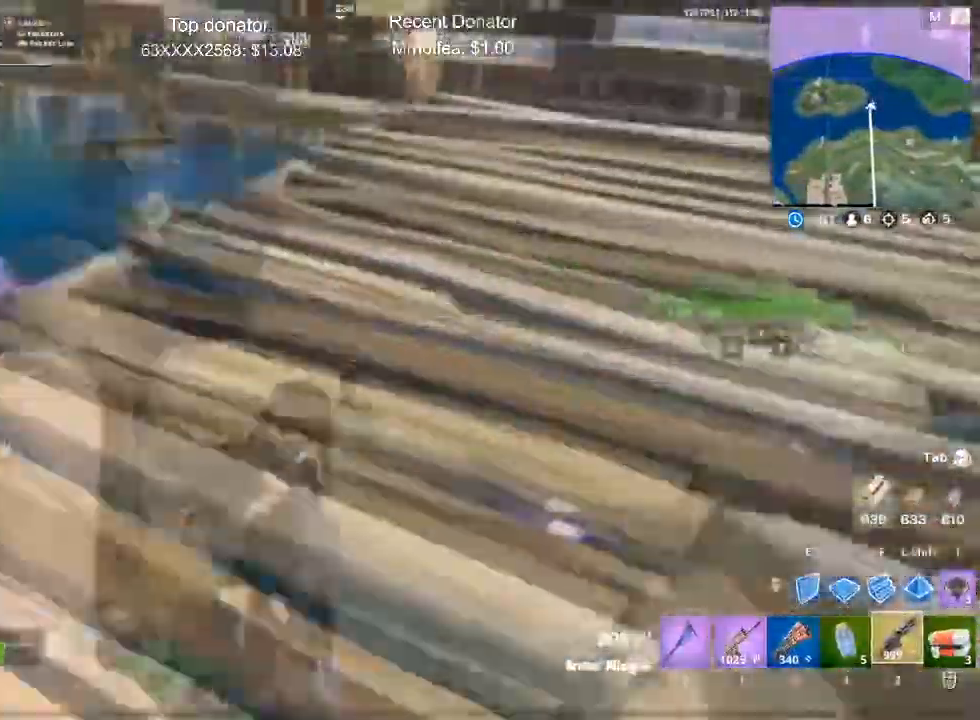
{"keys": ["d"], "mouse": [], "events": [[234, "w", "up"]]}
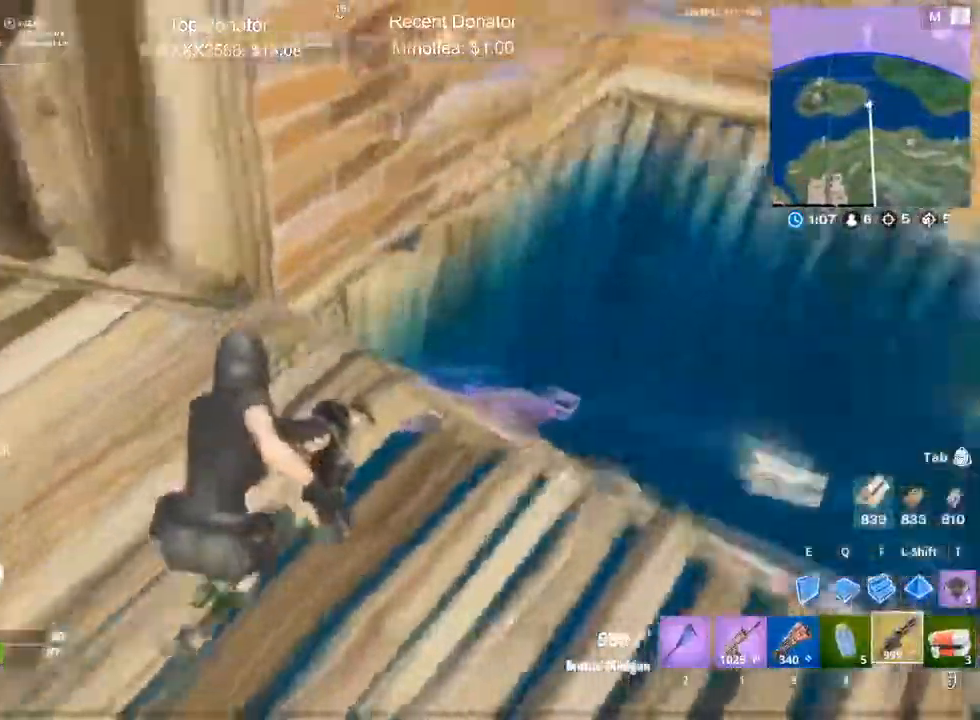
{"keys": ["a"], "mouse": [], "events": [[150, "s", "down"], [250, "d", "up"], [384, "a", "down"], [484, "s", "up"]]}
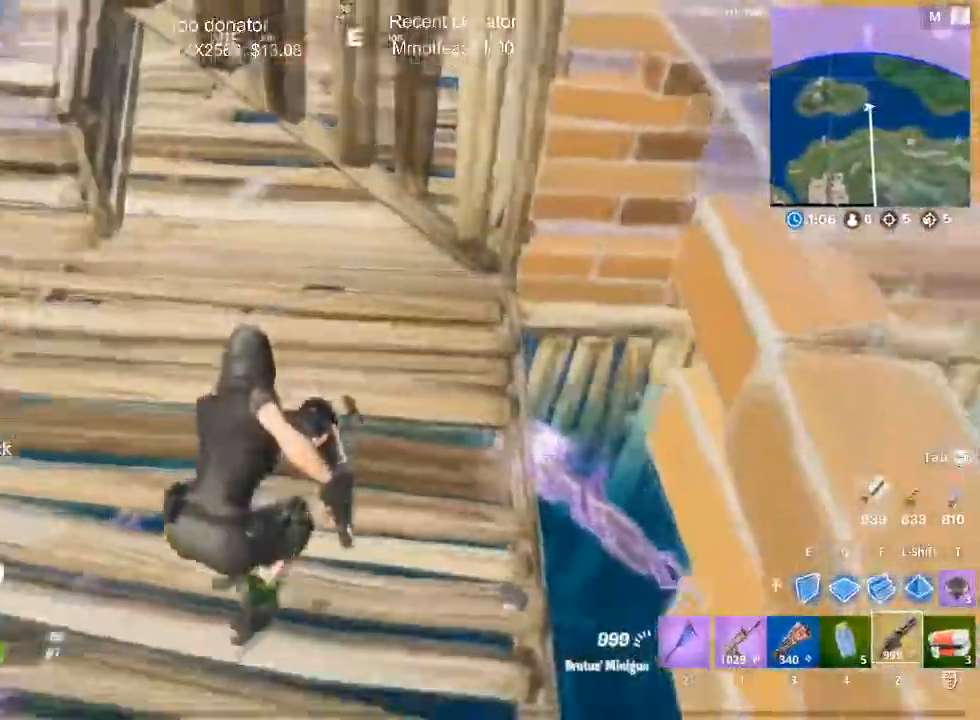
{"keys": [], "mouse": [], "events": [[217, "w", "down"], [301, "a", "up"], [401, "w", "up"]]}
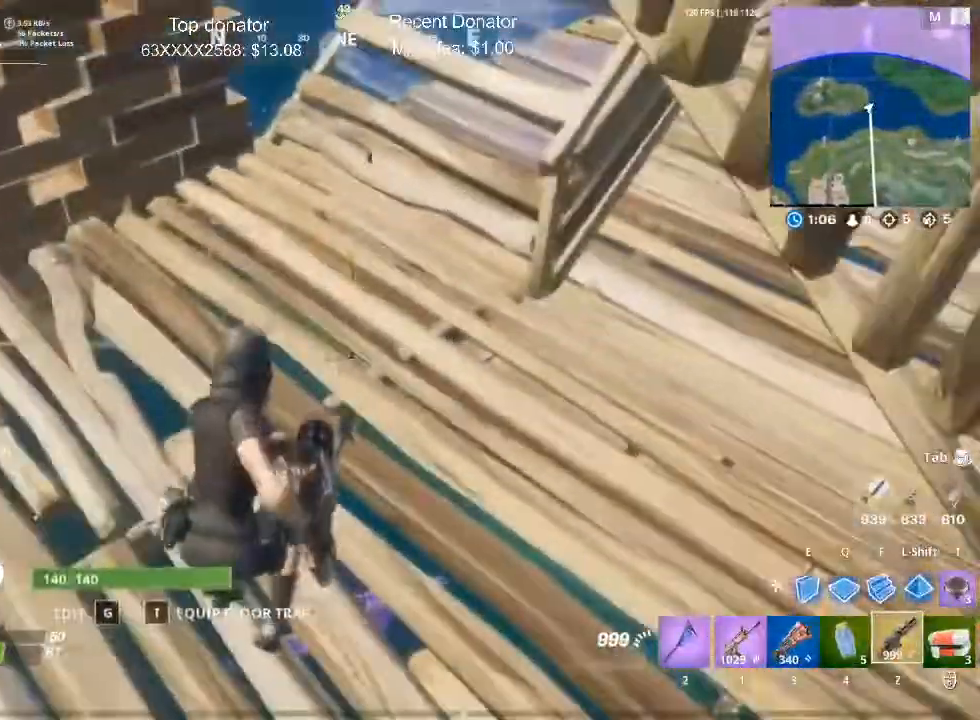
{"keys": ["w"], "mouse": [], "events": [[133, "w", "down"], [183, "a", "down"], [267, "a", "up"]]}
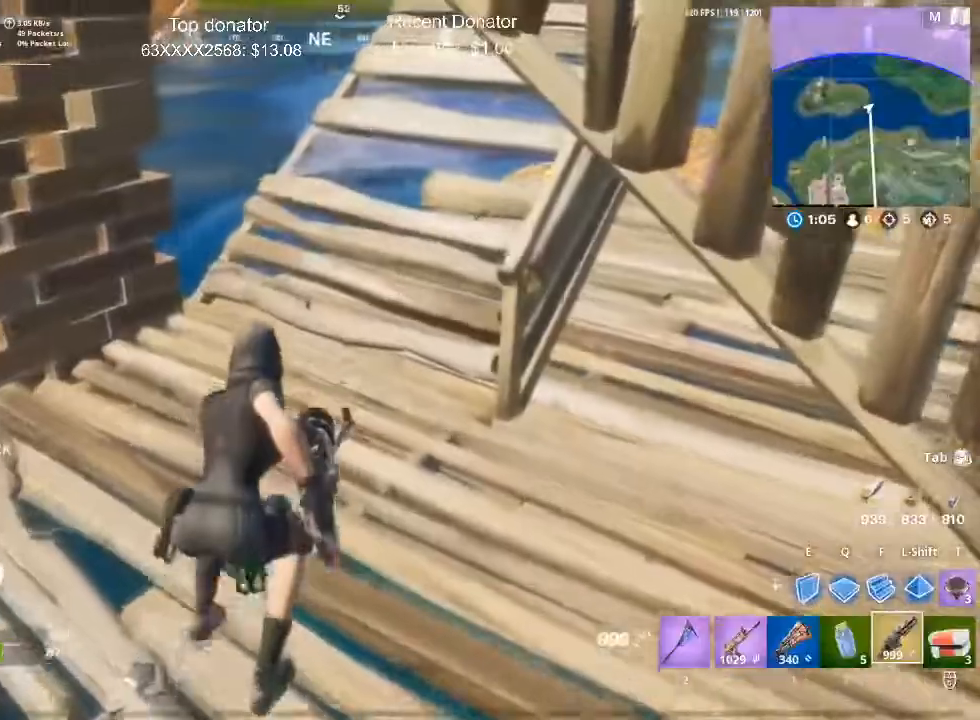
{"keys": [], "mouse": [], "events": [[334, "a", "down"], [434, "a", "up"], [434, "w", "up"]]}
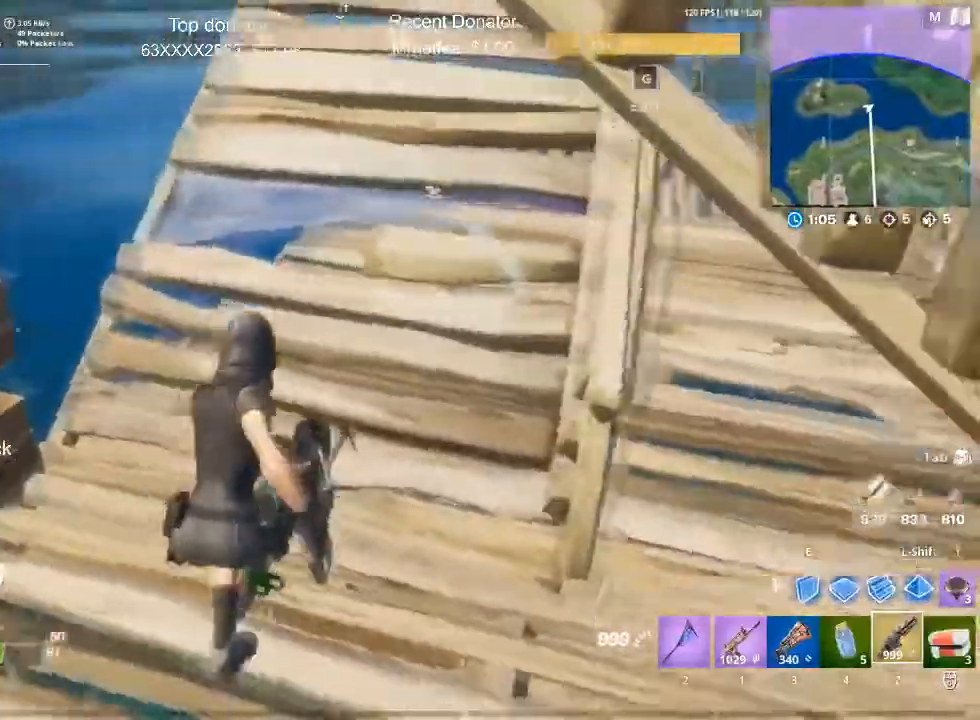
{"keys": [], "mouse": [], "events": [[117, "s", "down"], [350, "g", "down"], [450, "s", "up"], [500, "g", "up"]]}
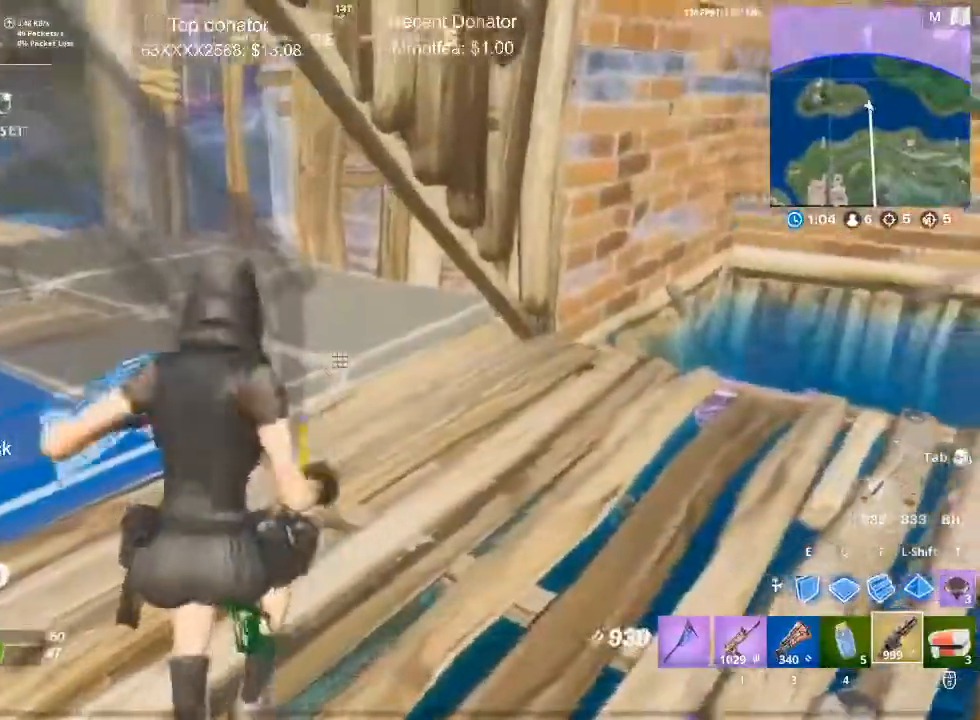
{"keys": ["w"], "mouse": [], "events": [[184, "w", "down"]]}
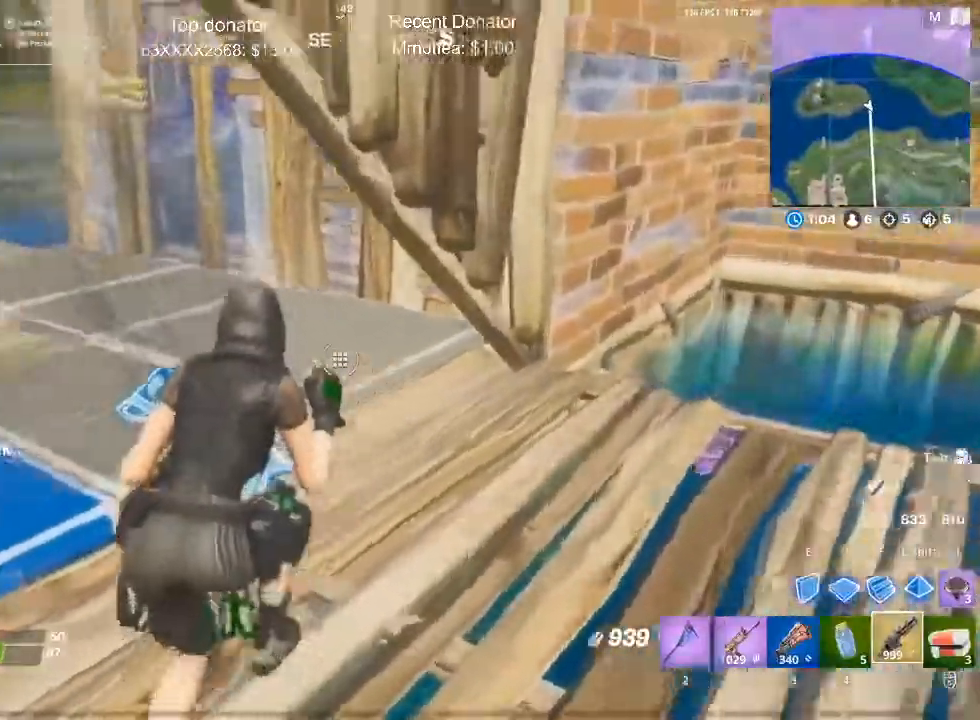
{"keys": [], "mouse": [], "events": [[17, "w", "up"], [250, "g", "down"], [334, "g", "up"]]}
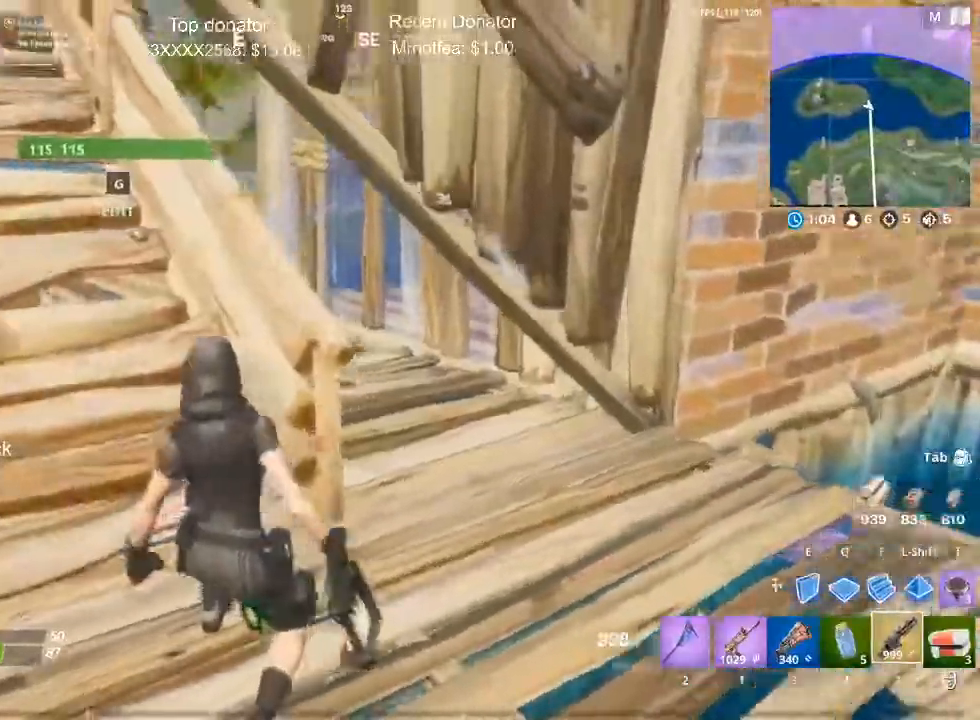
{"keys": [], "mouse": ["left"], "events": [[34, "g", "down"], [167, "g", "up"], [351, "mouse_left", "down"]]}
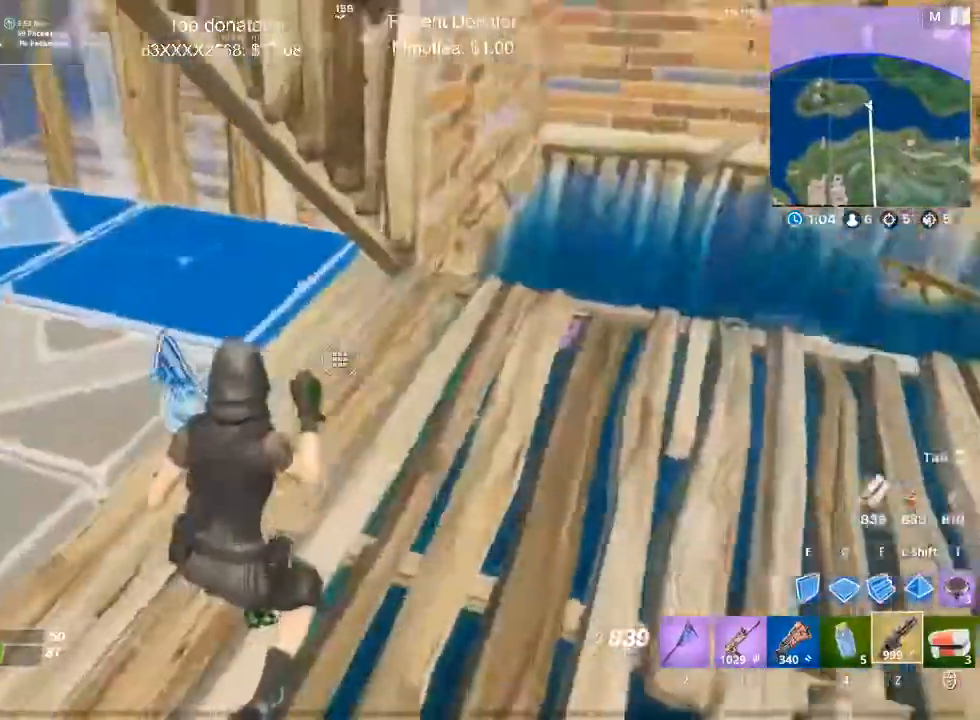
{"keys": ["d"], "mouse": [], "events": [[33, "g", "down"], [83, "mouse_left", "up"], [183, "g", "up"], [317, "d", "down"]]}
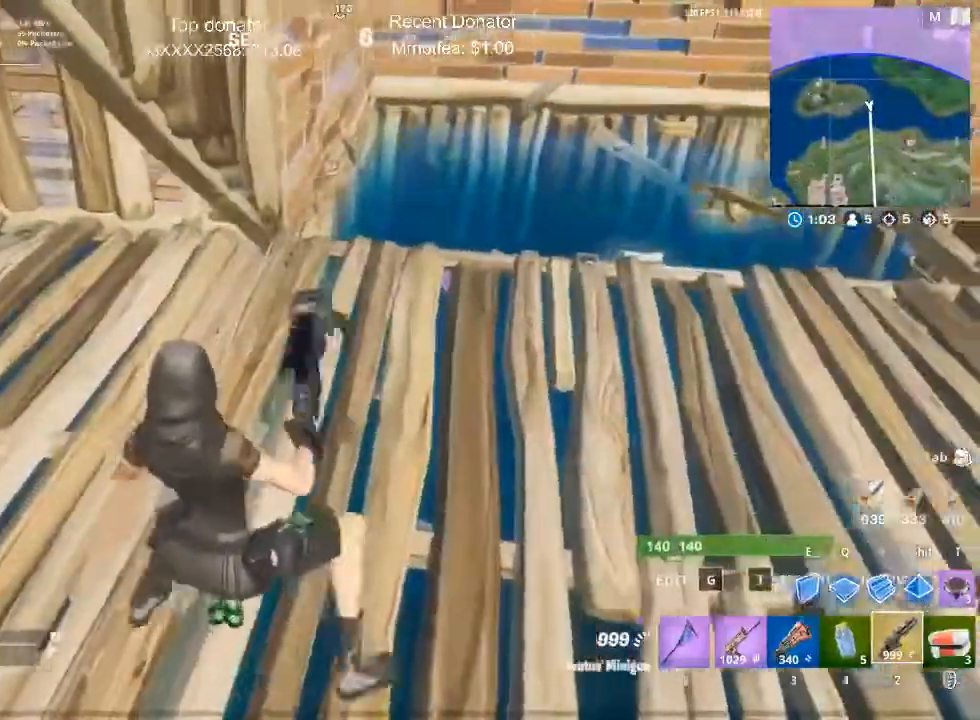
{"keys": ["w"], "mouse": [], "events": [[17, "w", "down"], [201, "d", "up"]]}
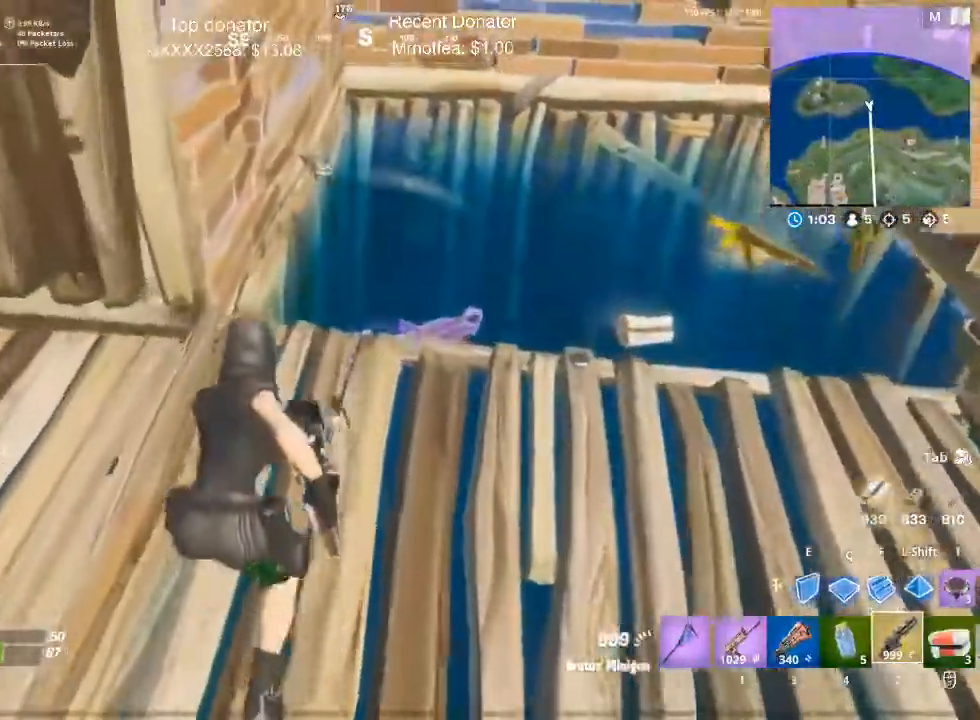
{"keys": ["d"], "mouse": [], "events": [[267, "w", "up"], [400, "d", "down"]]}
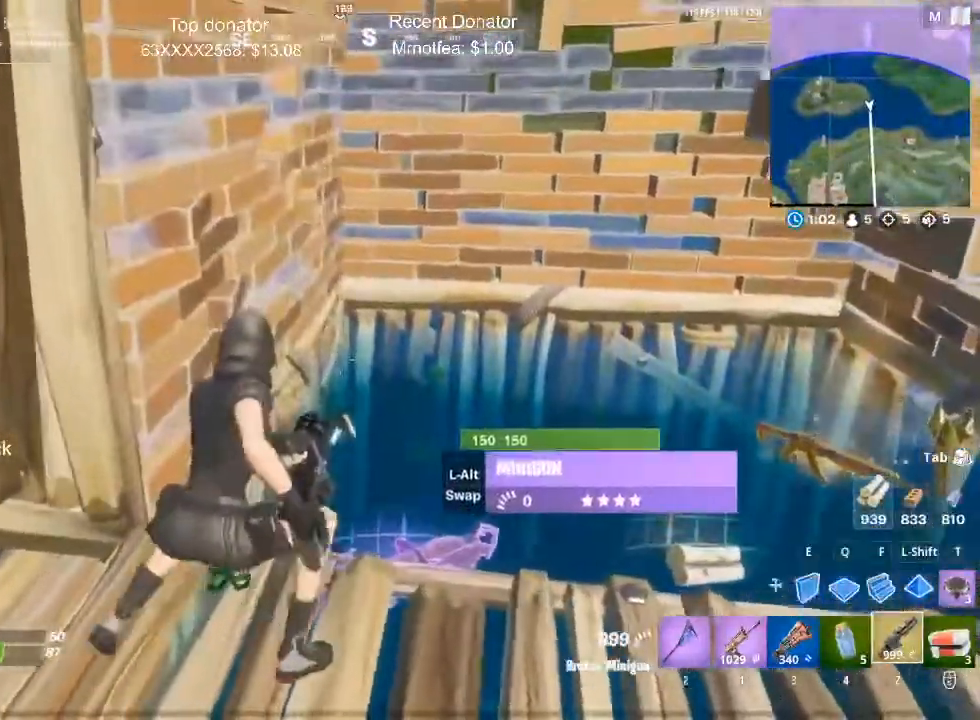
{"keys": ["s"], "mouse": [], "events": [[234, "s", "down"], [418, "d", "up"]]}
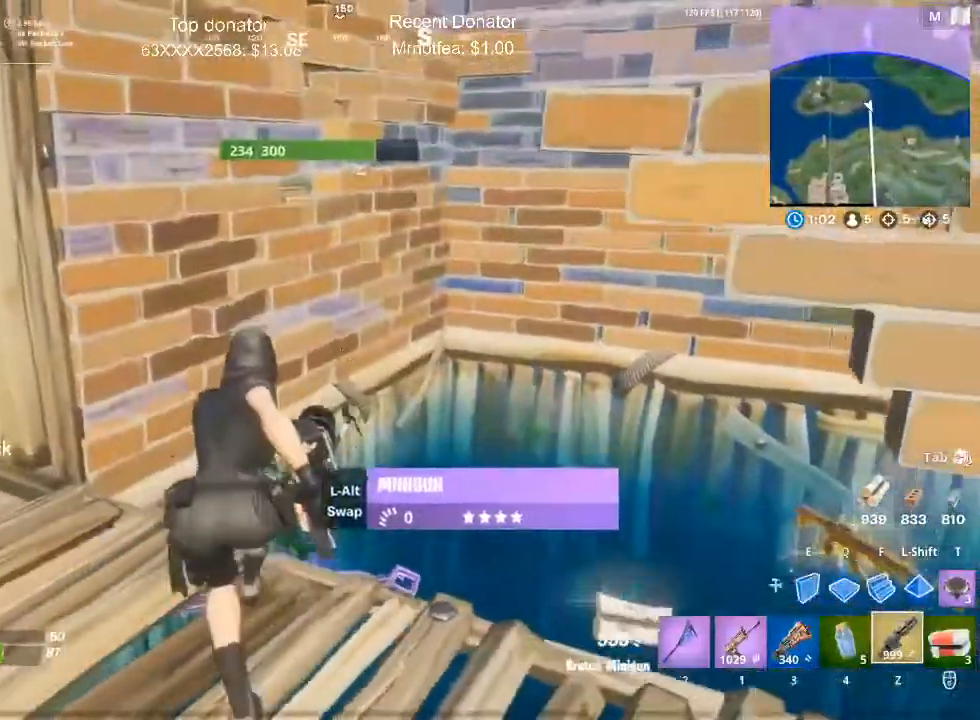
{"keys": [], "mouse": [], "events": [[217, "s", "up"]]}
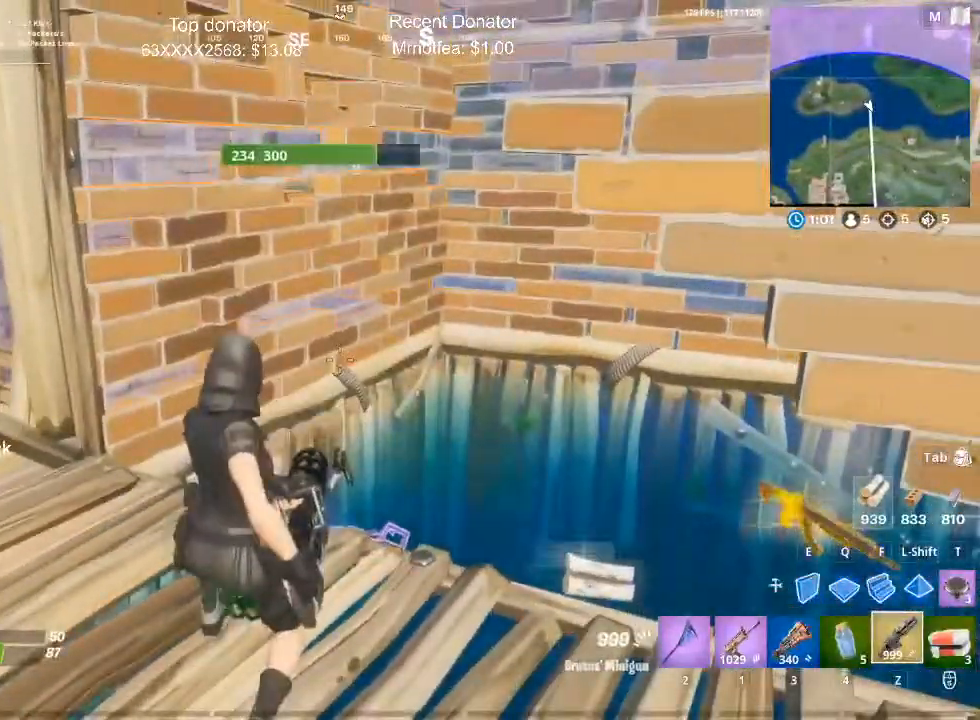
{"keys": [], "mouse": [], "events": []}
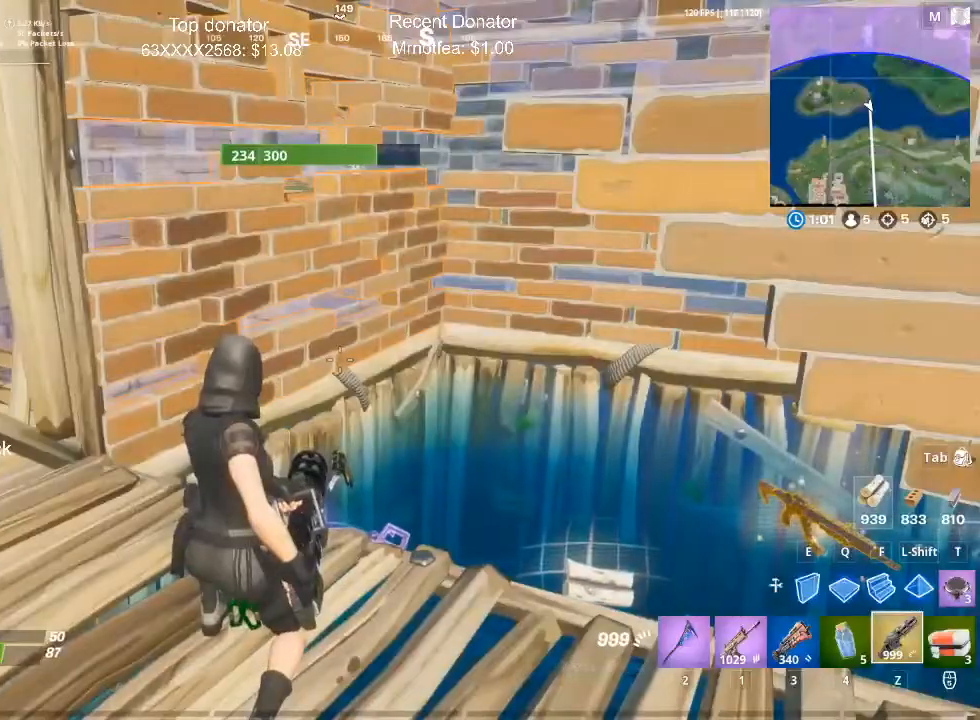
{"keys": [], "mouse": [], "events": []}
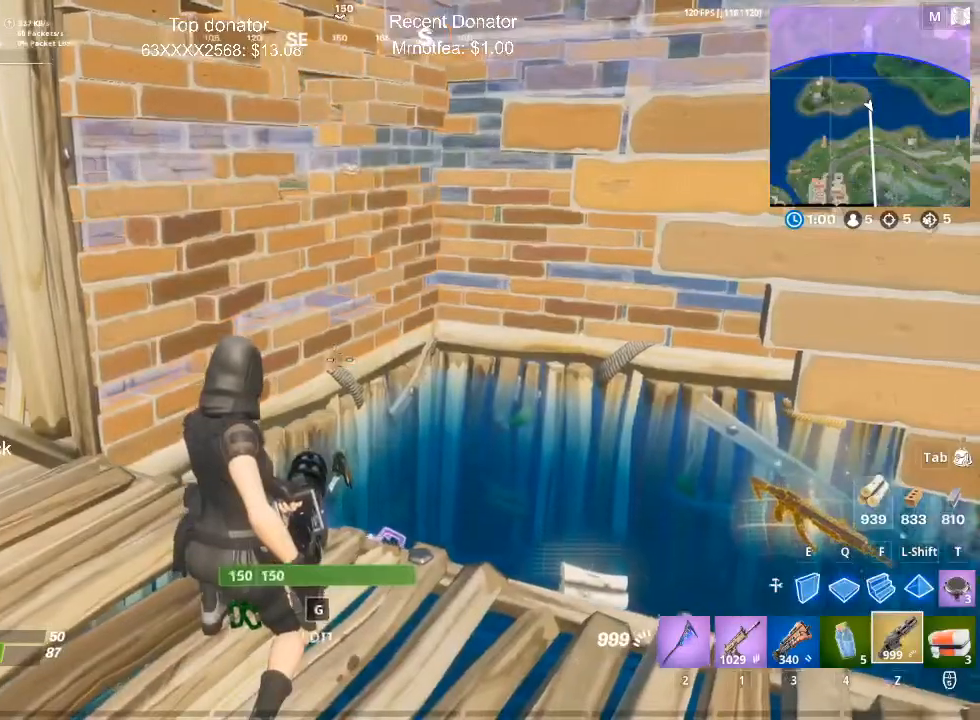
{"keys": ["d", "s"], "mouse": ["right"], "events": [[66, "s", "down"], [167, "d", "down"], [167, "mouse_right", "down"]]}
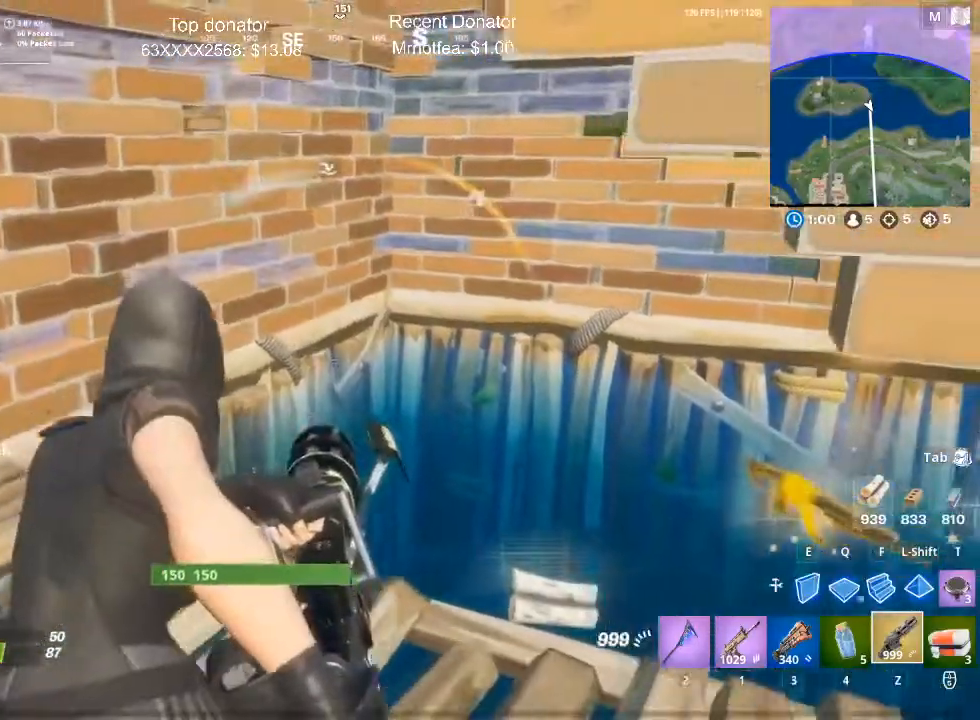
{"keys": [], "mouse": ["right"], "events": [[34, "d", "up"], [351, "s", "up"]]}
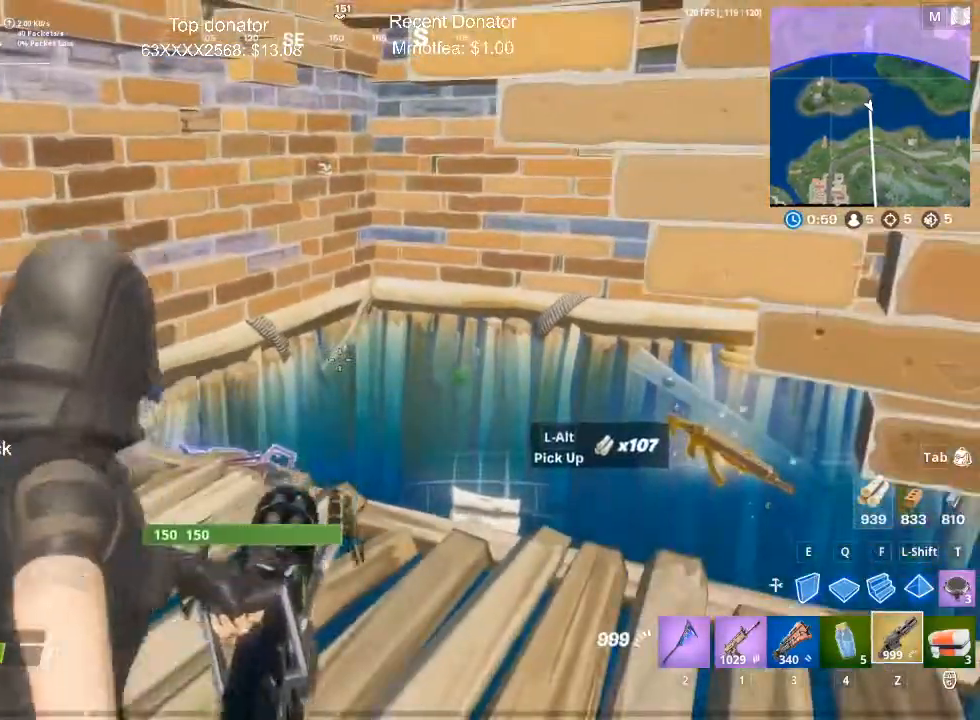
{"keys": [], "mouse": ["right"], "events": []}
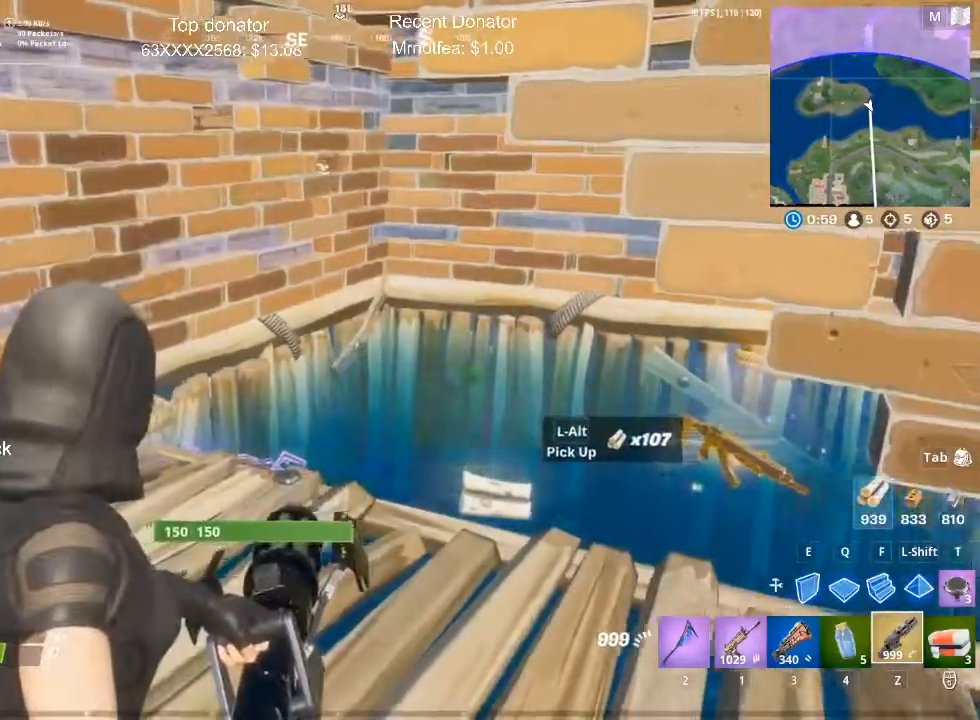
{"keys": ["d"], "mouse": ["right"], "events": [[17, "d", "down"], [17, "w", "down"], [150, "w", "up"], [267, "d", "up"], [484, "d", "down"]]}
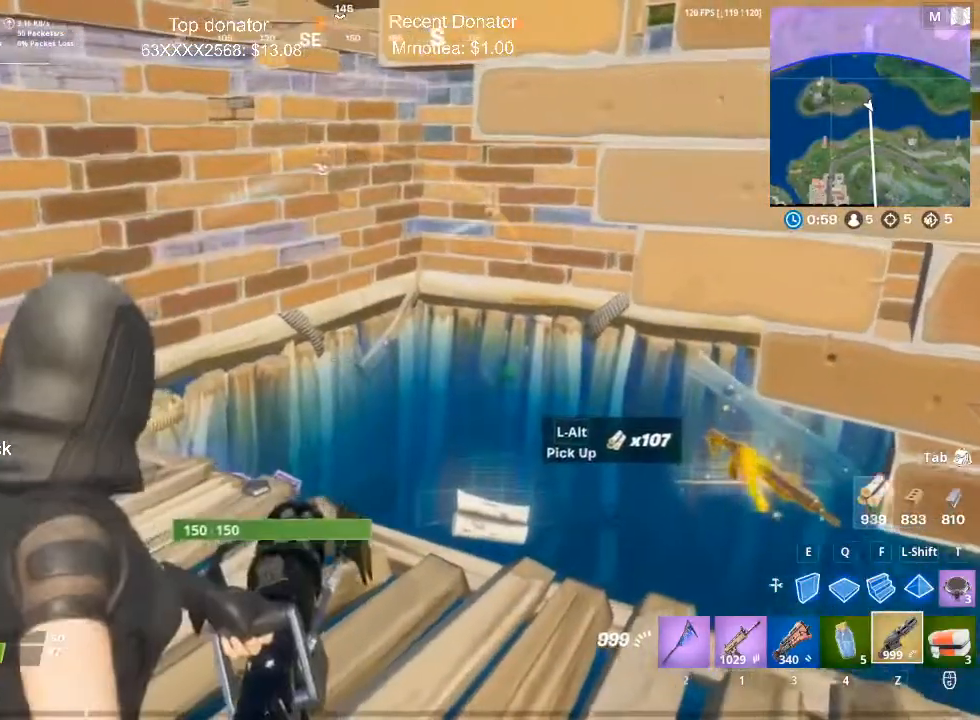
{"keys": ["d", "s"], "mouse": ["left", "right"], "events": [[50, "mouse_left", "down"], [183, "d", "up"], [400, "s", "down"], [500, "d", "down"]]}
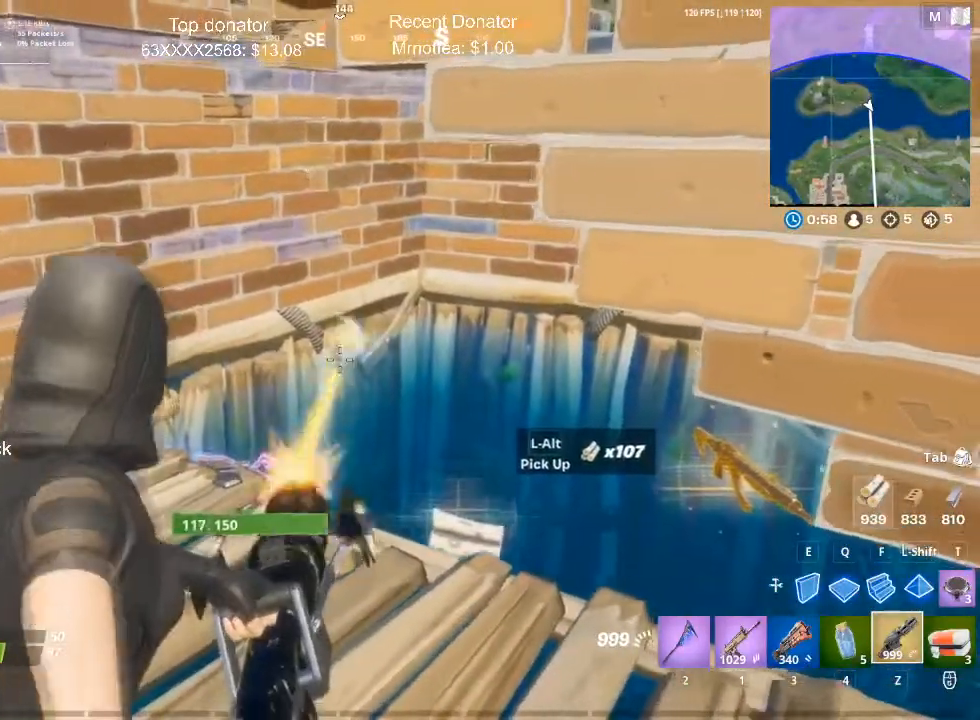
{"keys": [], "mouse": ["right"], "events": [[84, "s", "up"], [234, "d", "up"], [417, "mouse_left", "up"]]}